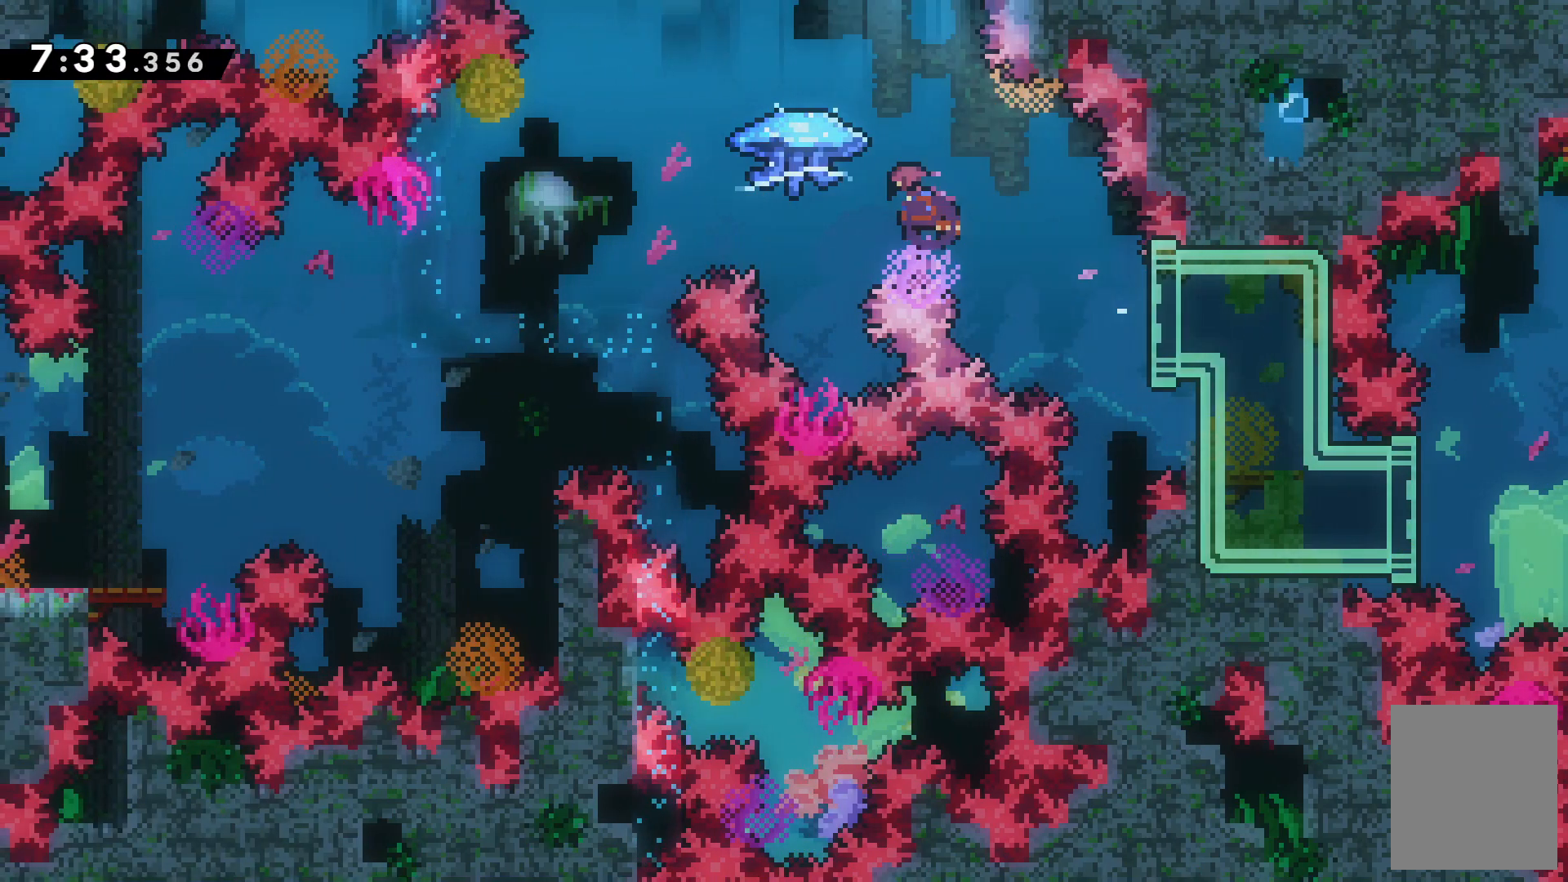
Gameplay with keyboard; each line is a JSON object with the keys held at the frame after it. "events" lists presses ("down") and releases ("up") of "c", "down", "escape", "left", "right", "tilde", "up", "x" and "z" between this image and that frame as [ms after this image, input, new state], when the widget could be followed in between. No other keys are recorded. Mouse input is not recorded.
{"keys": ["right", "up", "z"], "events": [[67, "left", "up"], [67, "x", "up"], [67, "z", "down"], [167, "right", "down"]]}
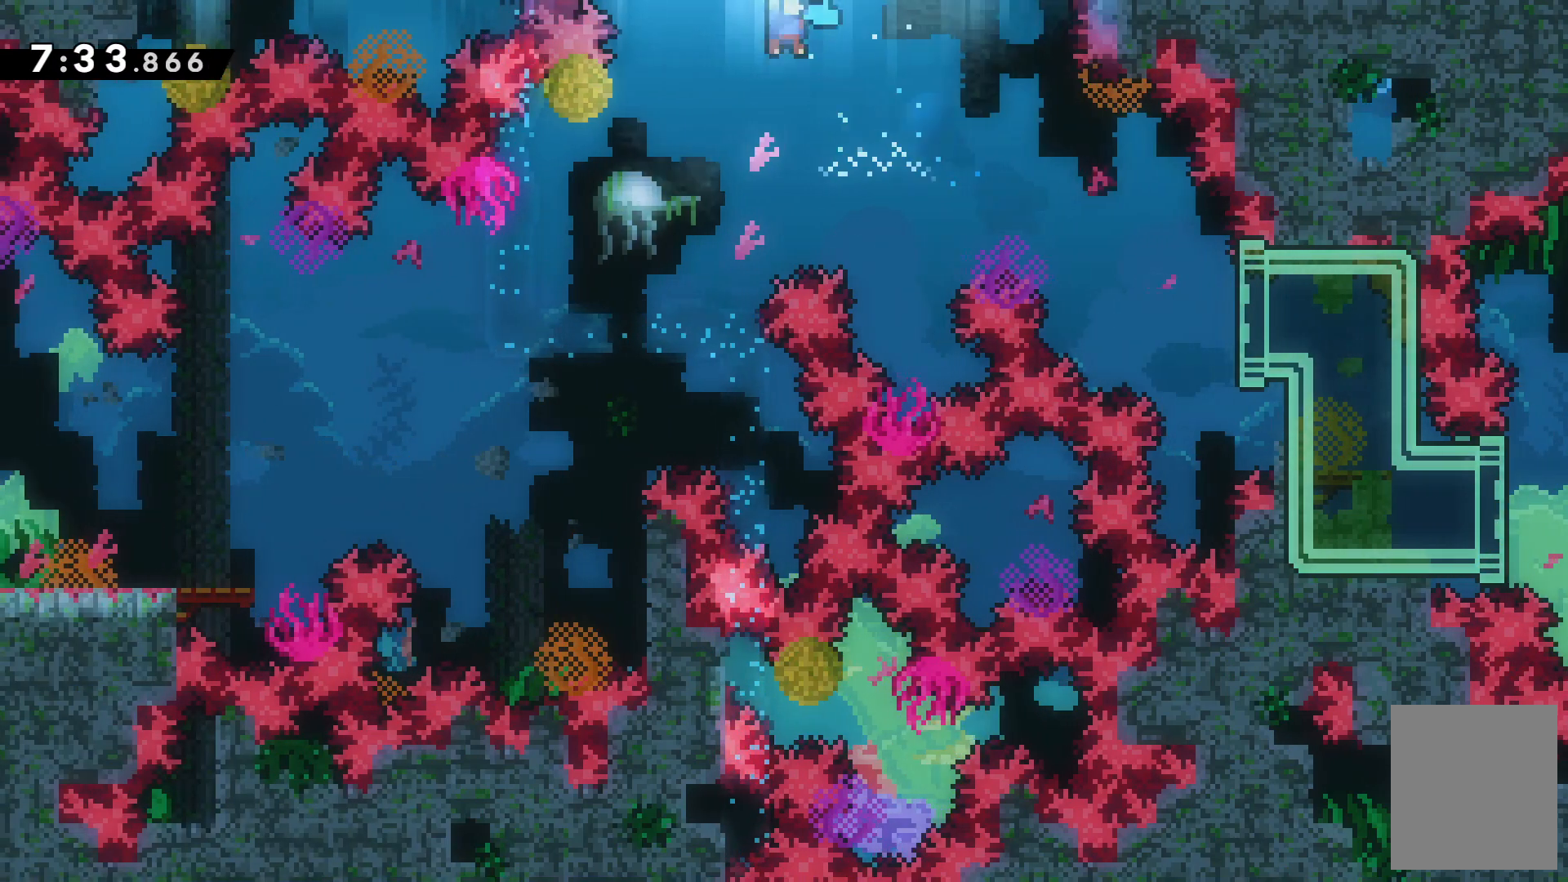
{"keys": ["right", "up", "z"], "events": []}
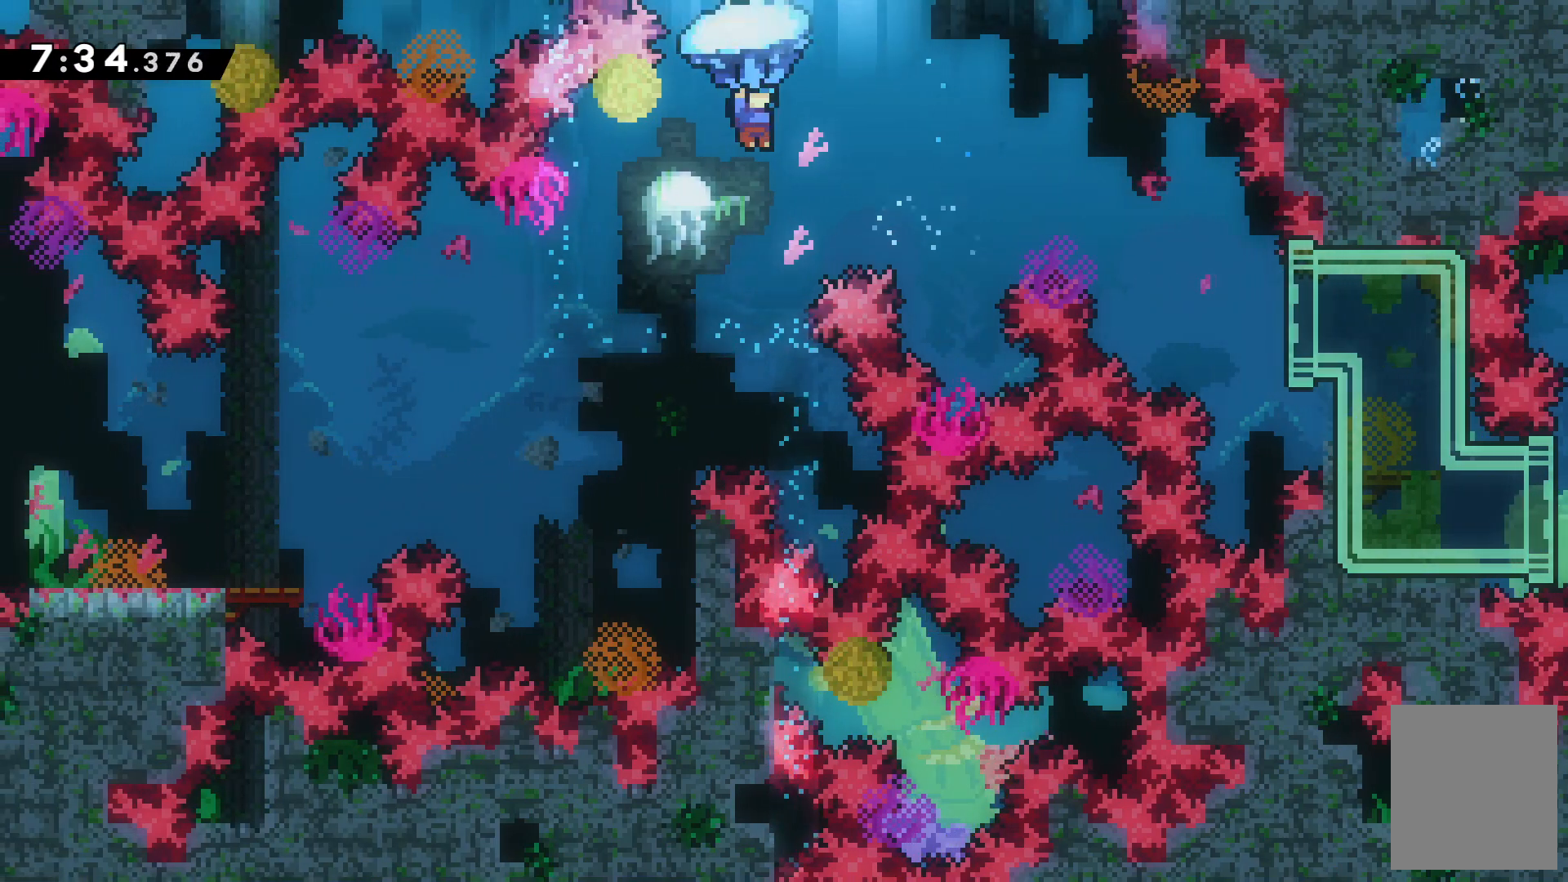
{"keys": ["up", "z"], "events": [[467, "right", "up"]]}
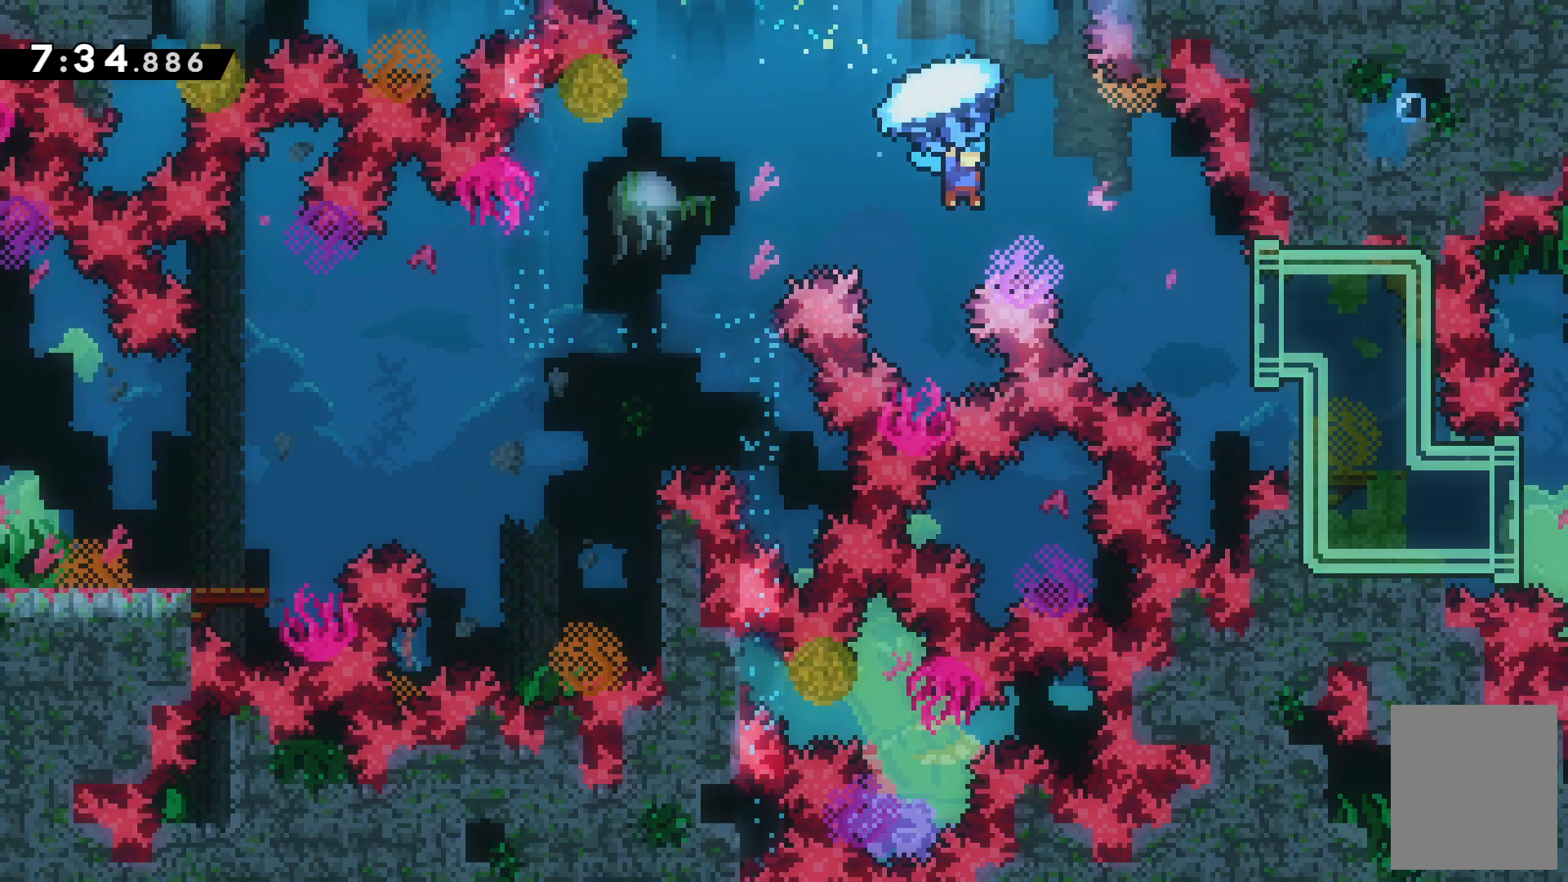
{"keys": ["up", "z"], "events": [[100, "right", "down"], [267, "right", "up"]]}
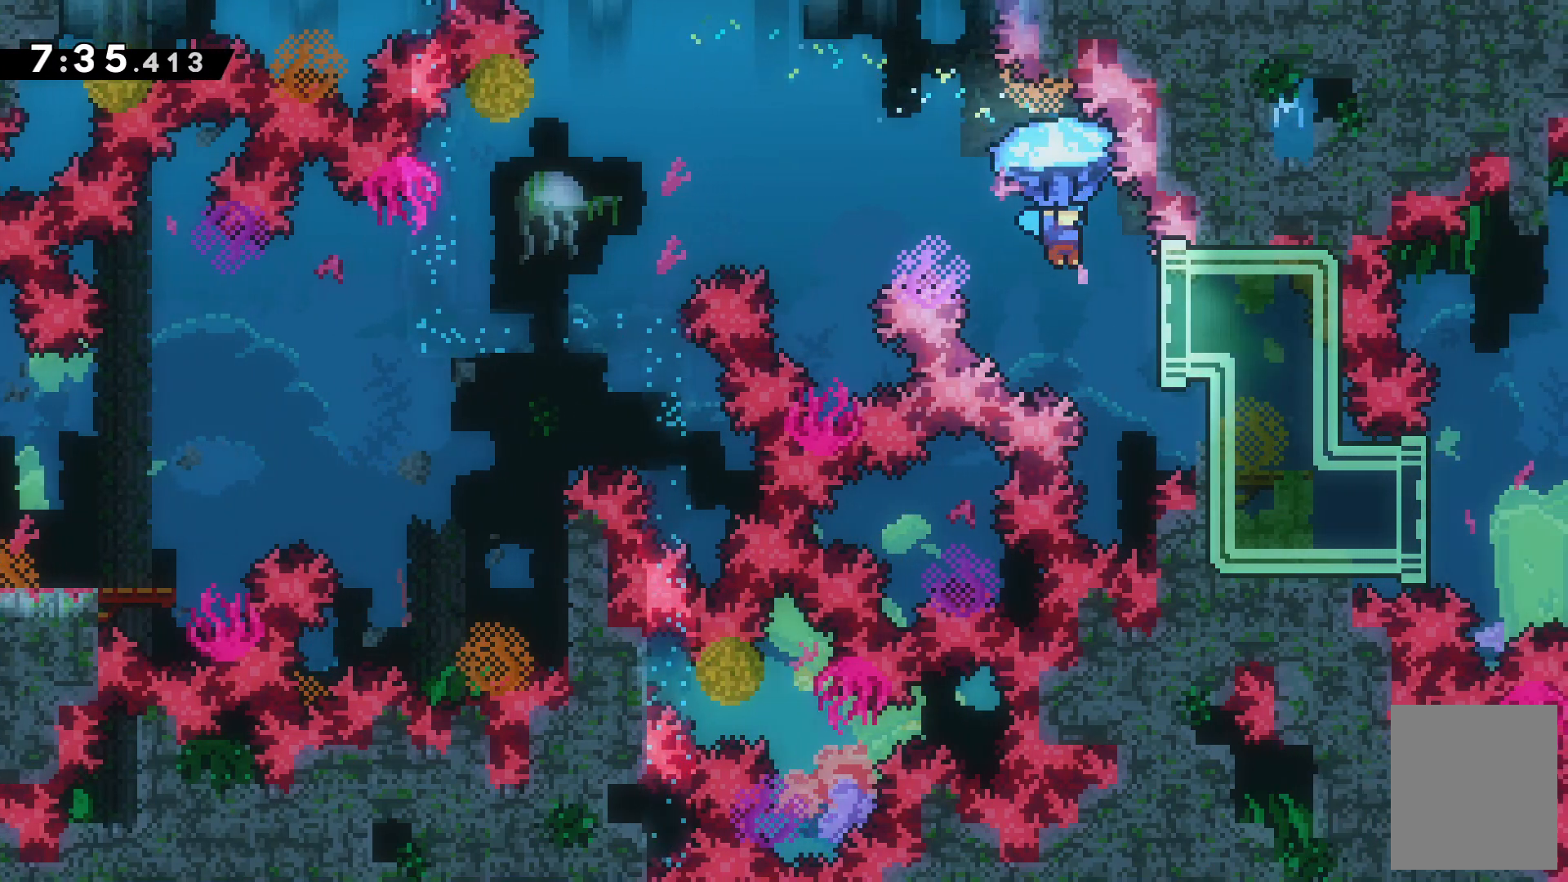
{"keys": ["up", "z"], "events": [[333, "right", "down"], [433, "right", "up"]]}
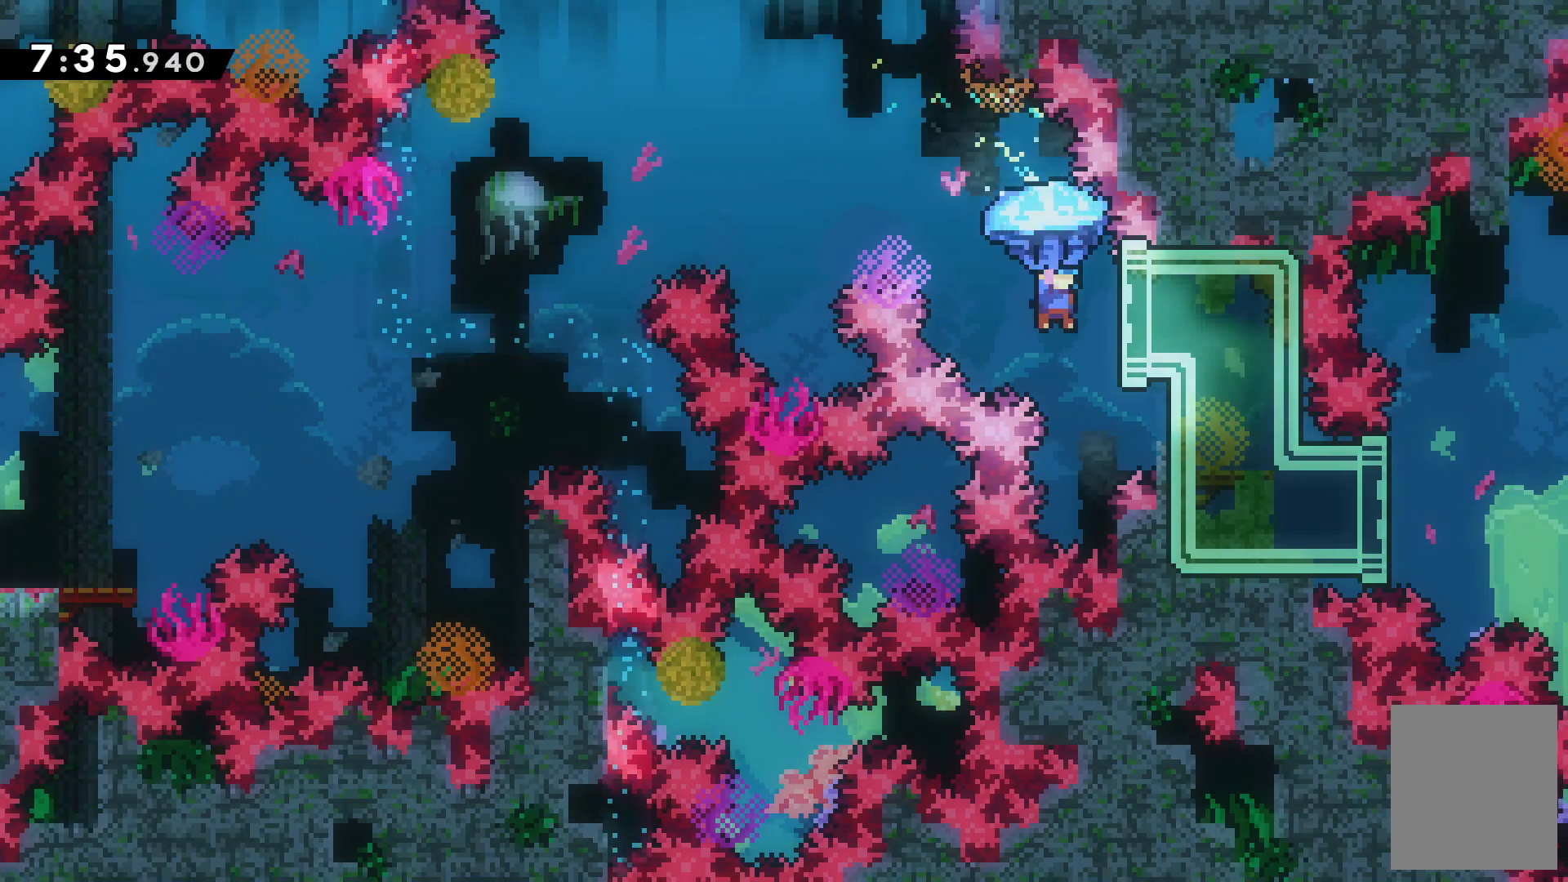
{"keys": ["right", "up"], "events": [[233, "right", "down"], [467, "z", "up"]]}
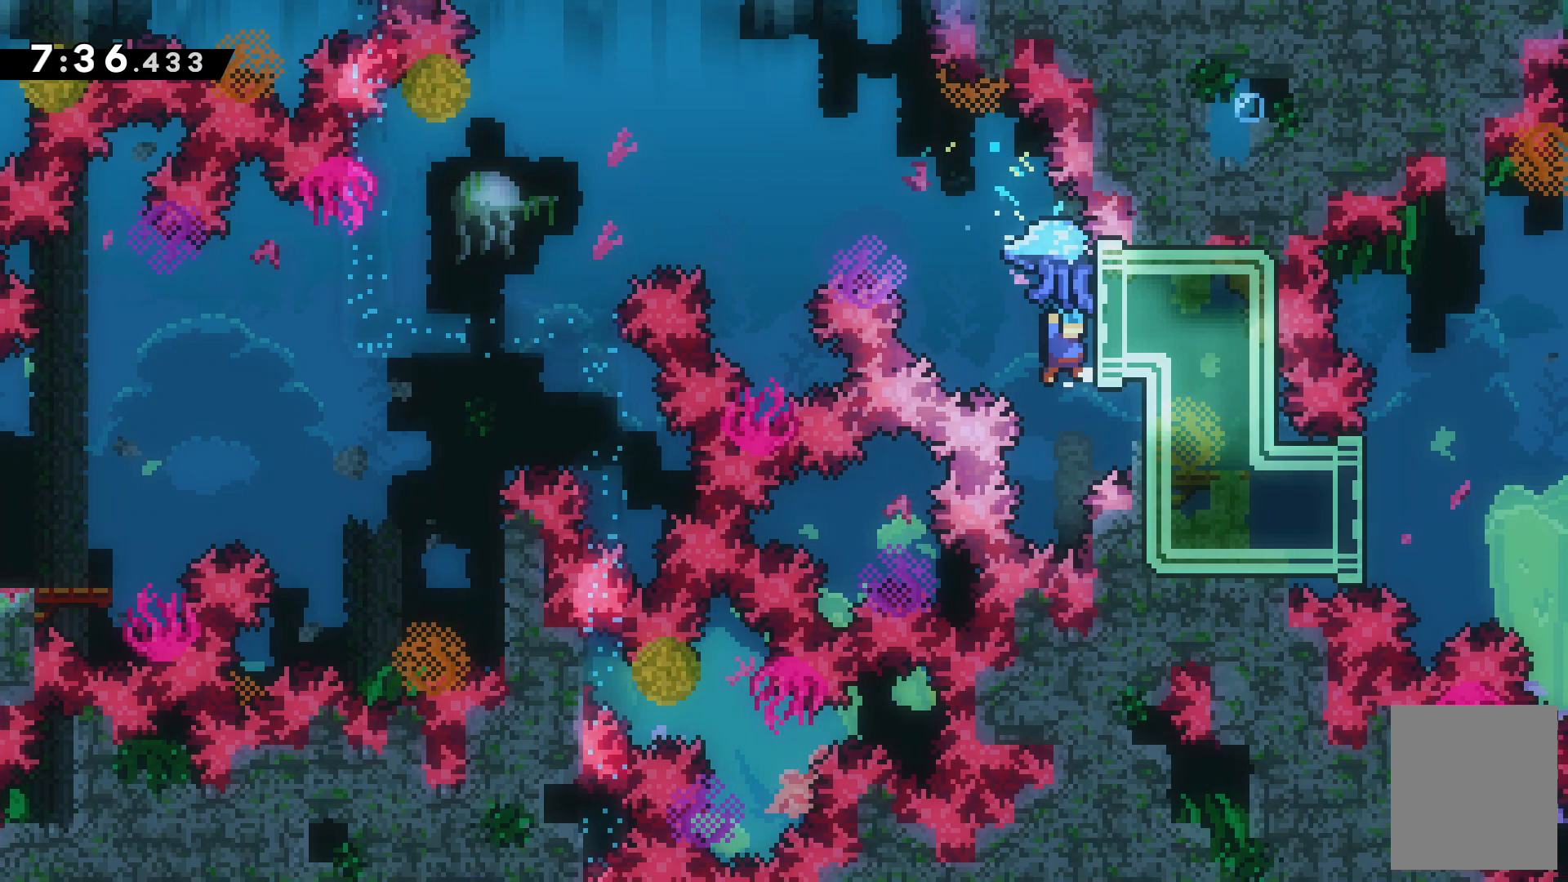
{"keys": ["right", "up", "z"], "events": [[67, "z", "down"]]}